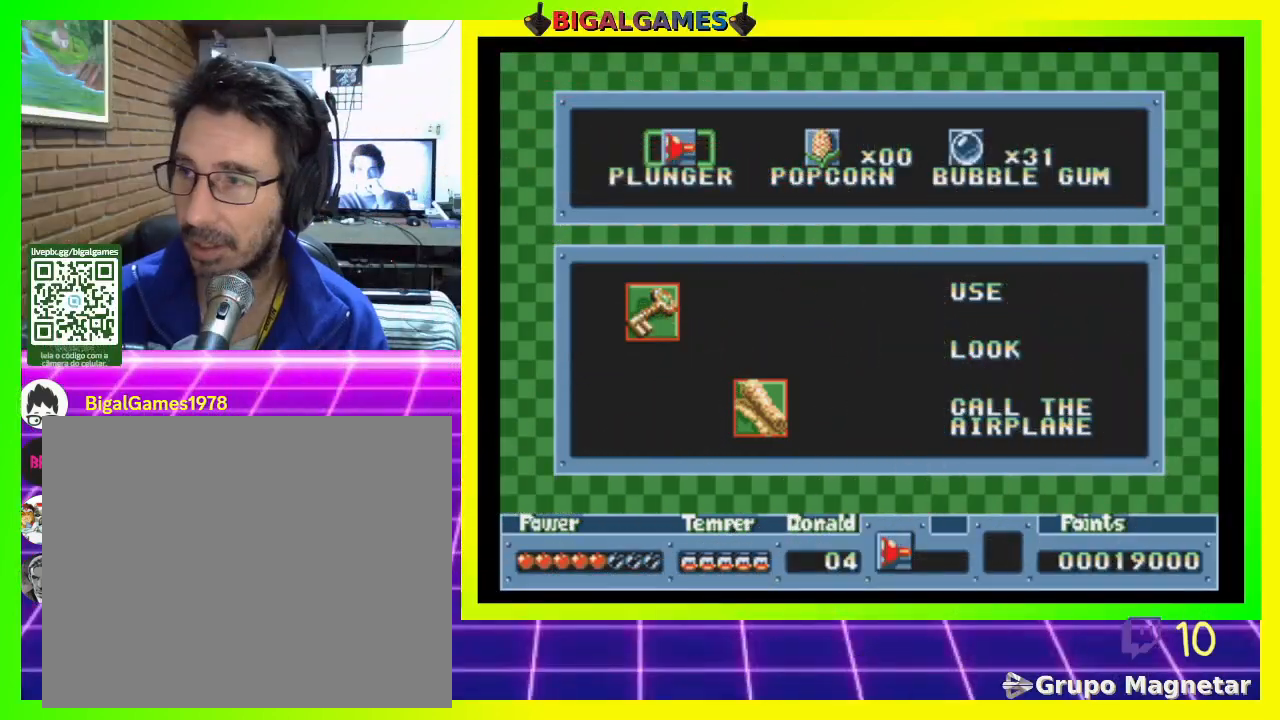
Gameplay with a controller (PlayStation layout); each line is a JSON object with the inputs held at the frame after it. "events" lists button and stick changes between this image and that frame as [ms after this image, input, new state], when the widget could be followed in between. Not read: left_stick.
{"buttons": [], "right_stick": "center", "events": []}
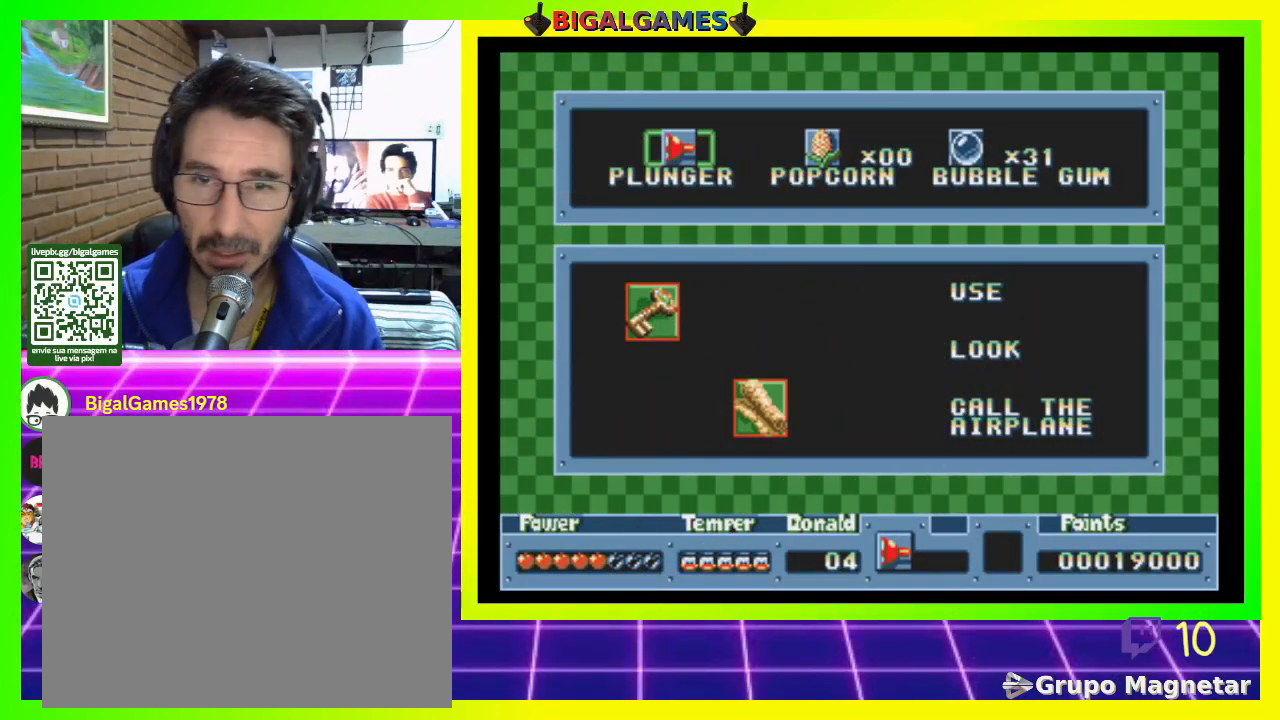
{"buttons": ["R3"], "right_stick": "up", "events": [[433, "right_stick", "up"], [500, "R3", "down"]]}
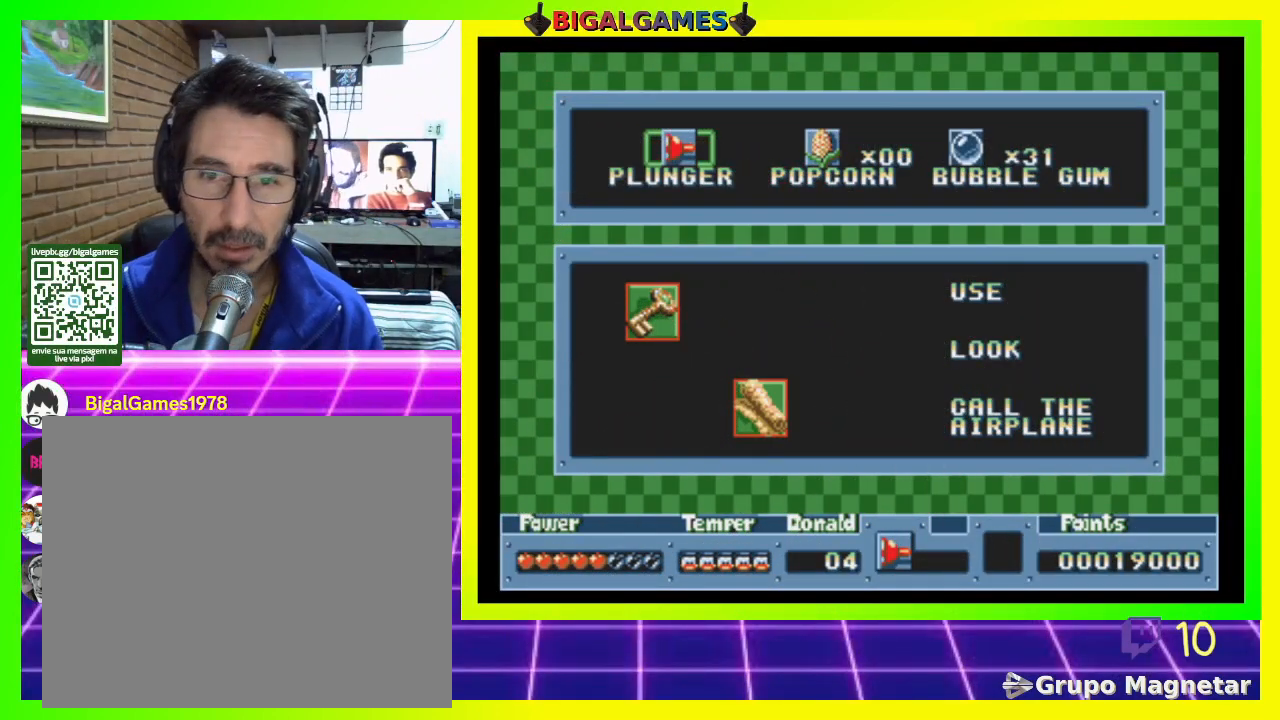
{"buttons": [], "right_stick": "center", "events": [[200, "R3", "up"], [200, "right_stick", "center"]]}
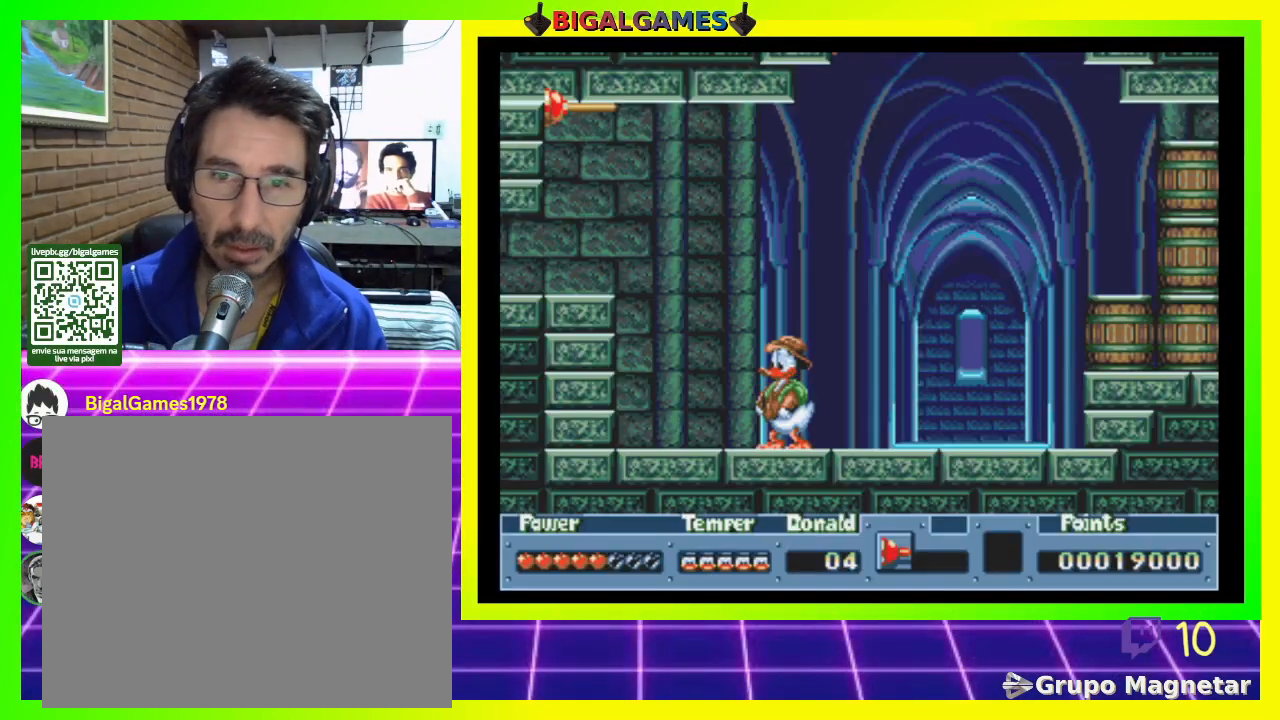
{"buttons": [], "right_stick": "center", "events": []}
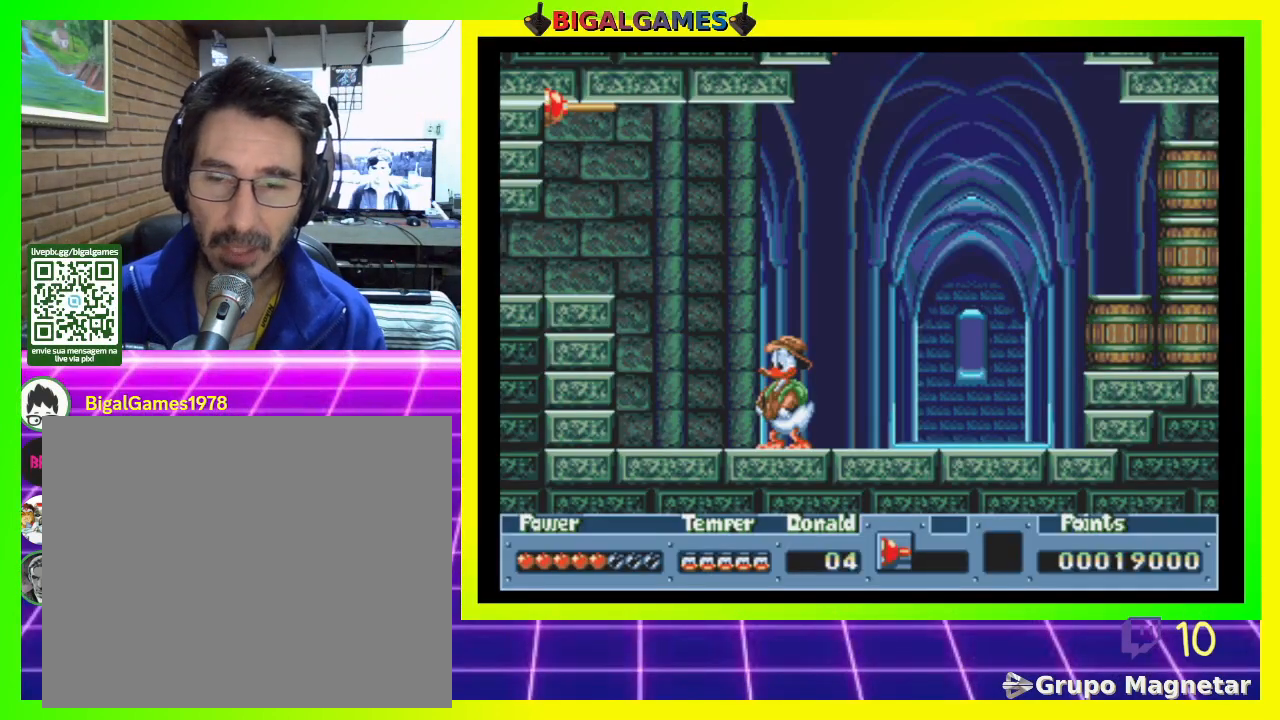
{"buttons": [], "right_stick": "center", "events": []}
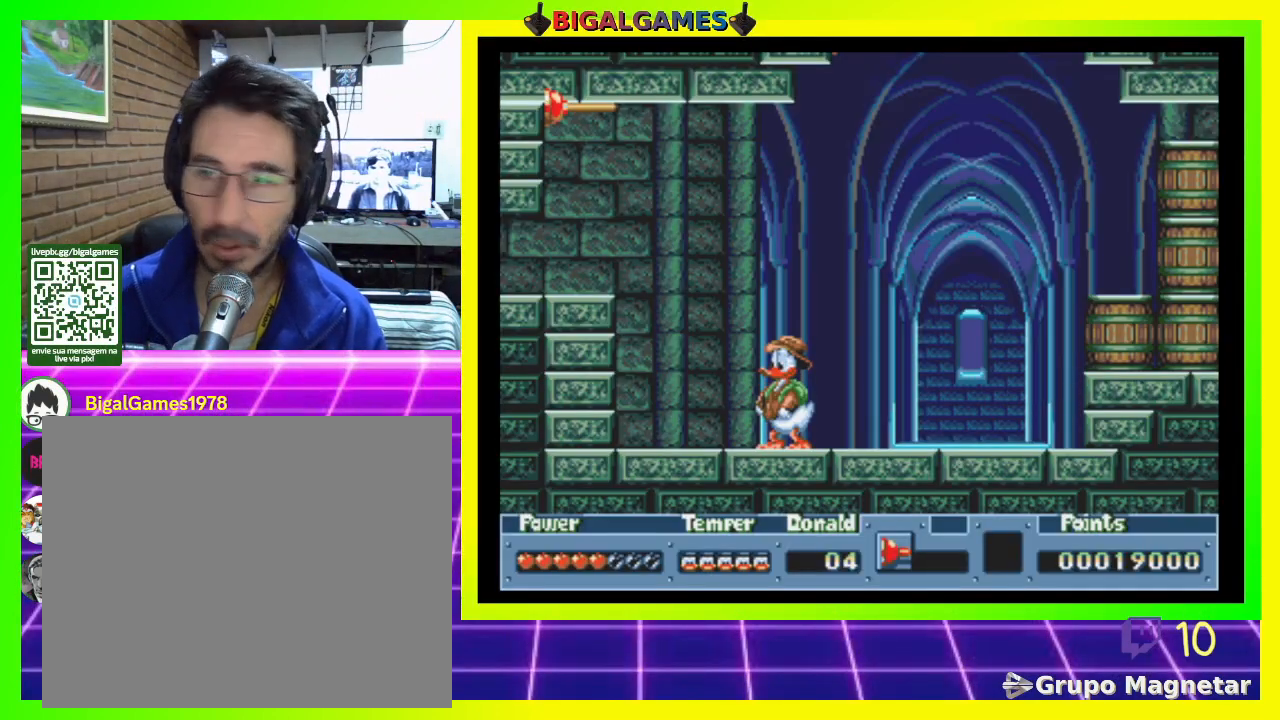
{"buttons": [], "right_stick": "center", "events": []}
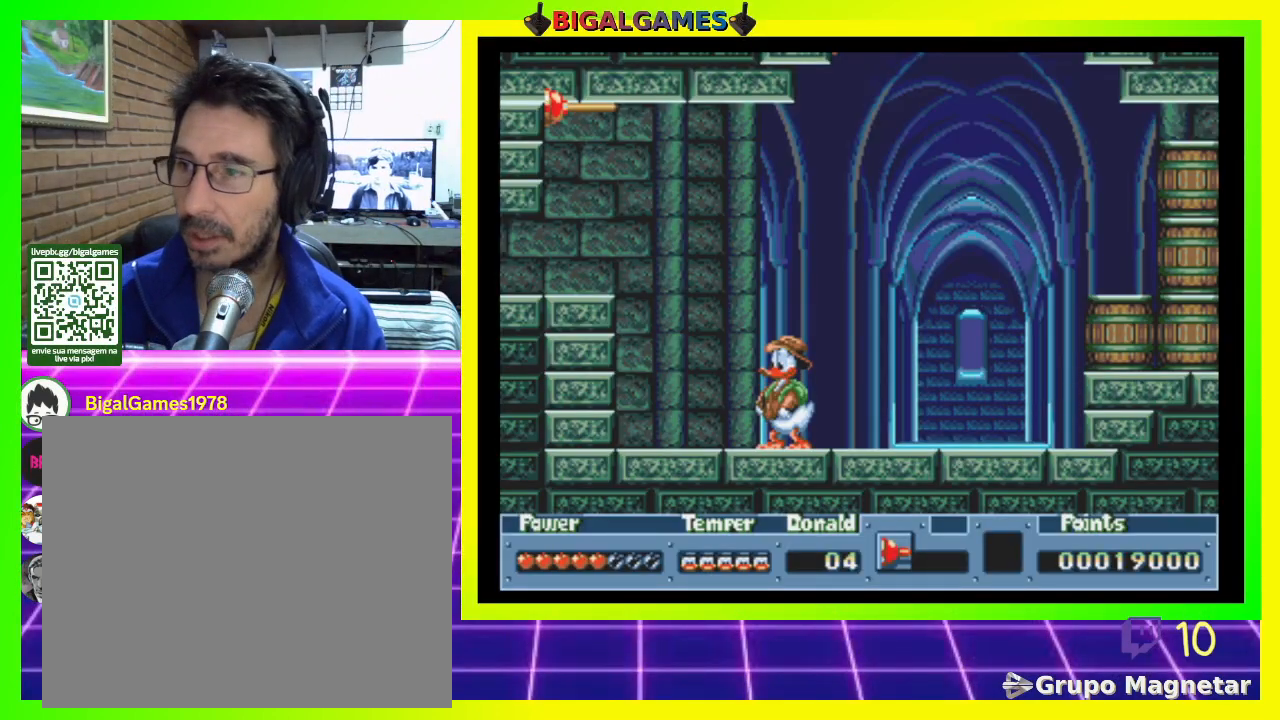
{"buttons": [], "right_stick": "center", "events": []}
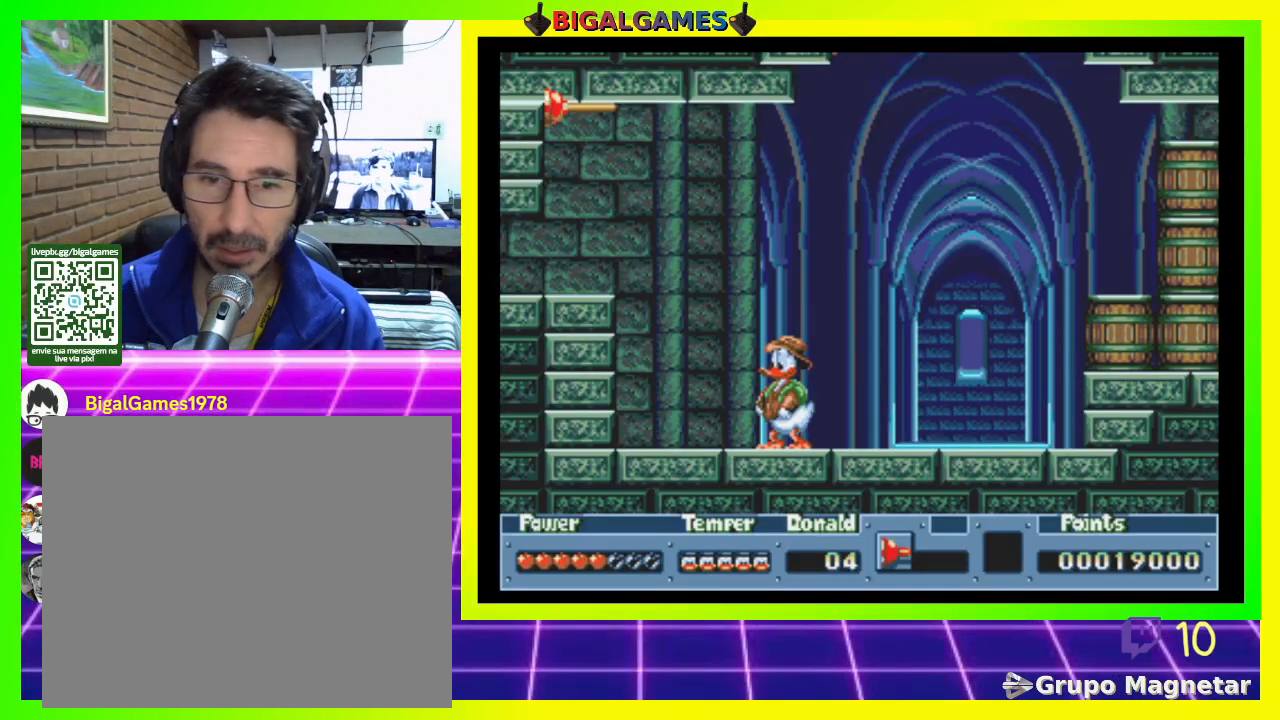
{"buttons": [], "right_stick": "center", "events": []}
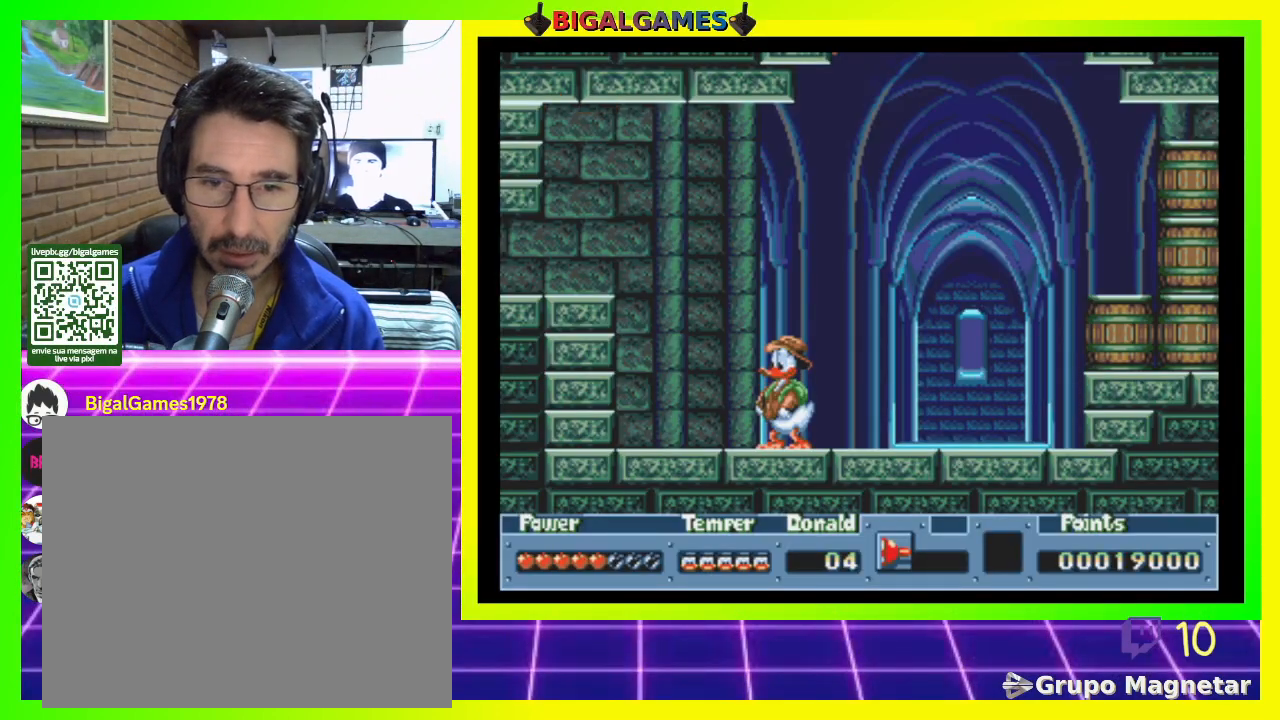
{"buttons": [], "right_stick": "center", "events": []}
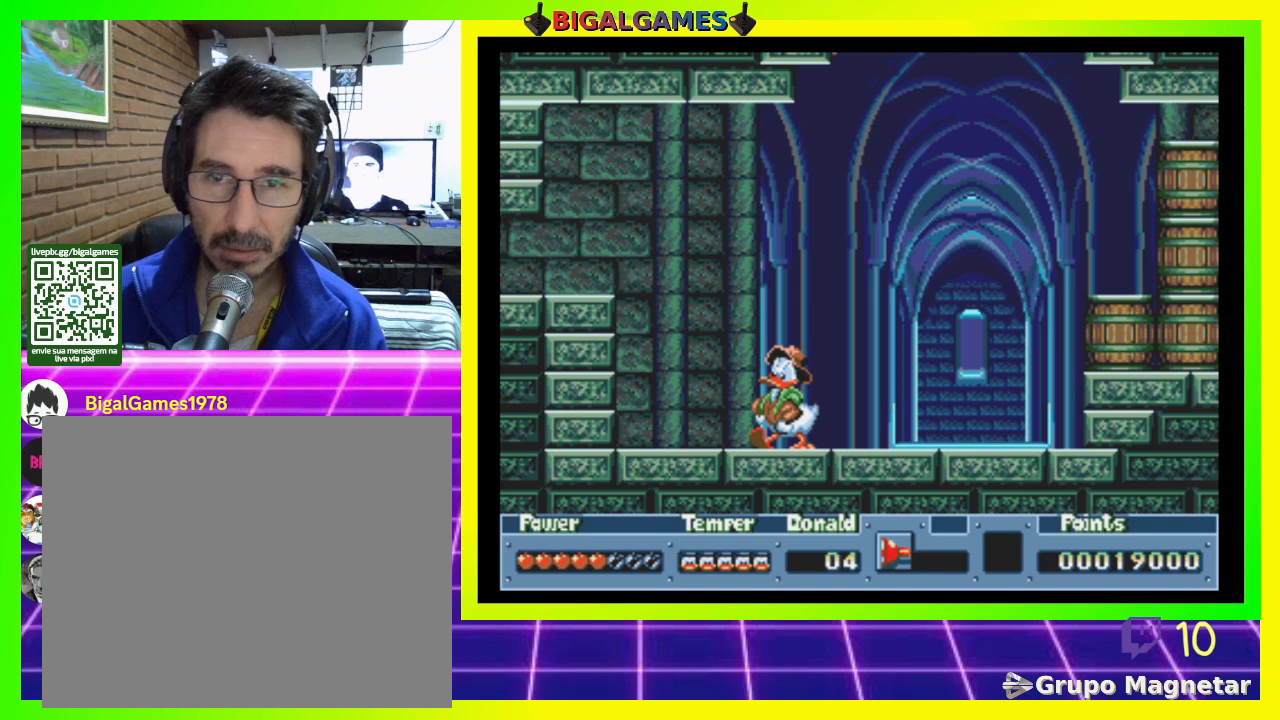
{"buttons": ["DPAD_RIGHT"], "right_stick": "center", "events": [[167, "DPAD_RIGHT", "down"]]}
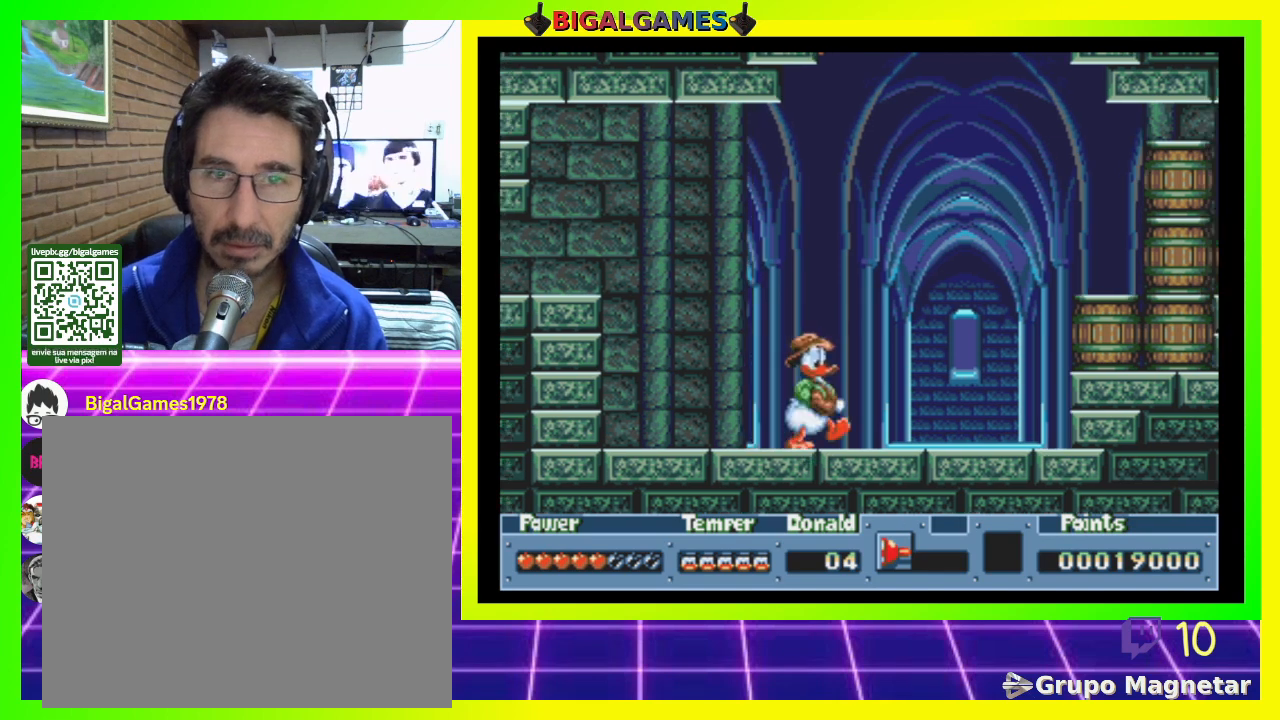
{"buttons": ["DPAD_RIGHT"], "right_stick": "center", "events": [[333, "CROSS", "down"], [433, "CROSS", "up"]]}
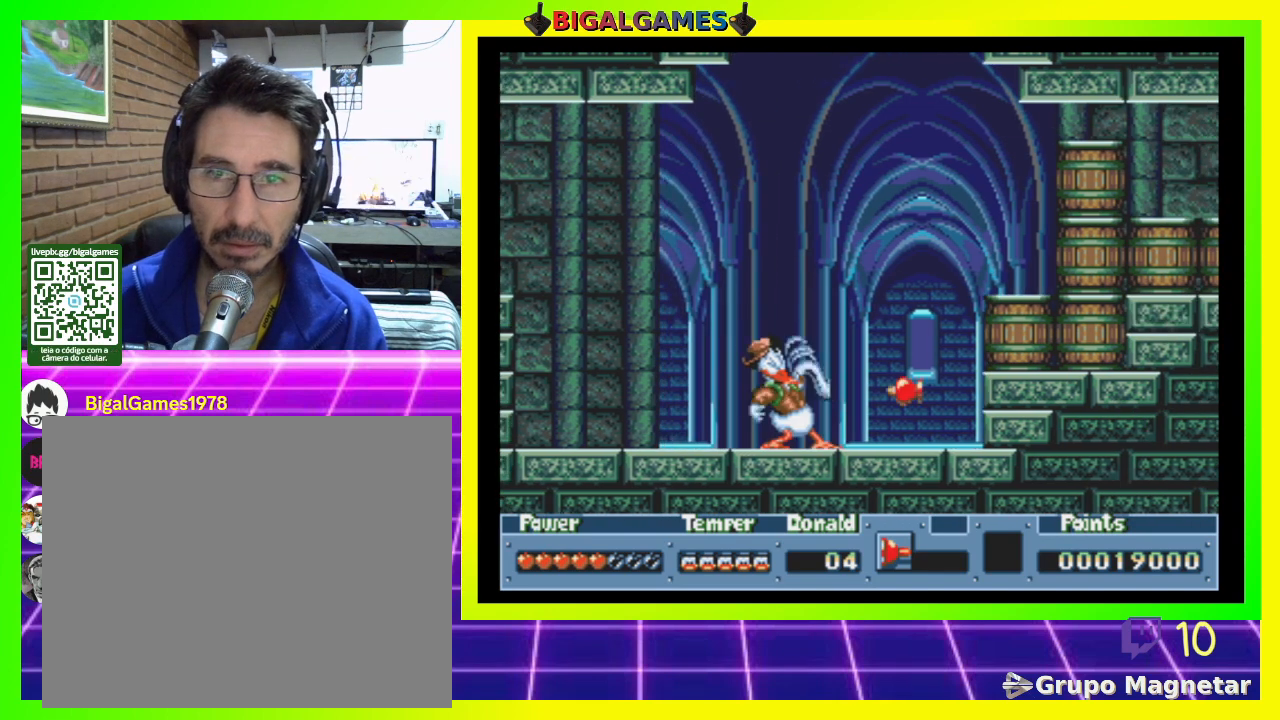
{"buttons": ["CIRCLE", "DPAD_RIGHT"], "right_stick": "center", "events": [[167, "CIRCLE", "down"], [267, "CIRCLE", "up"], [467, "CIRCLE", "down"]]}
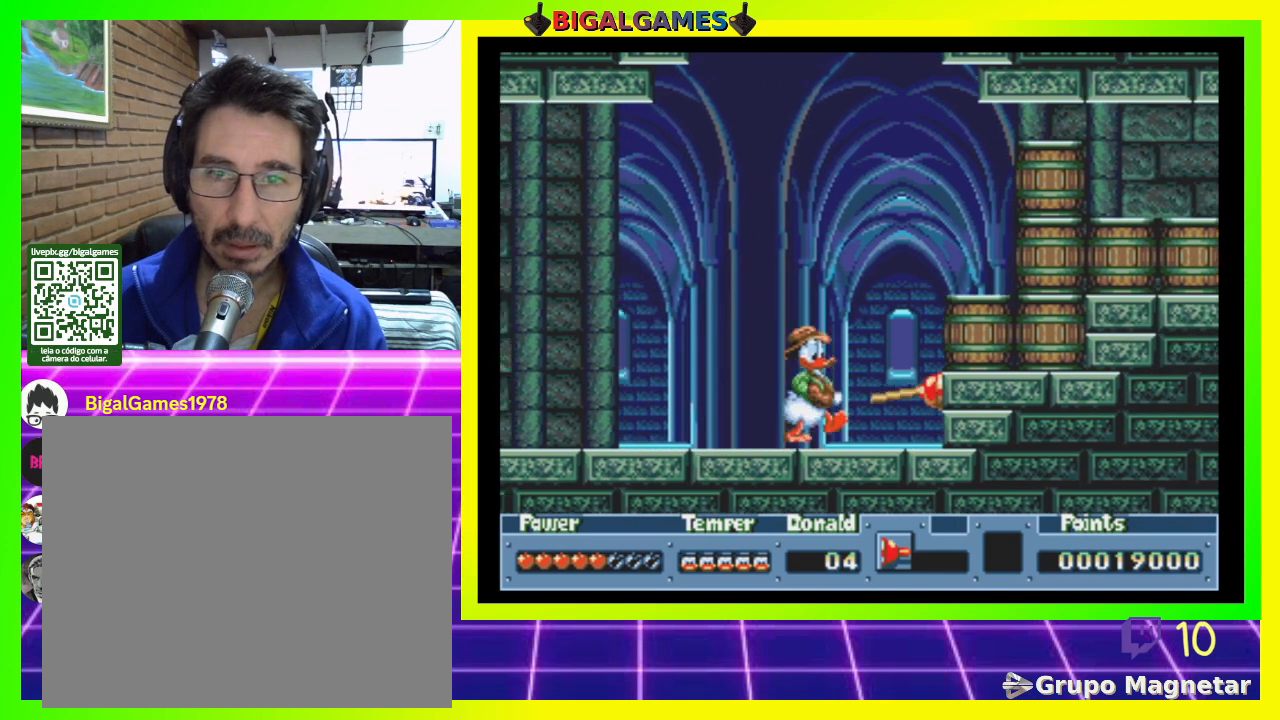
{"buttons": ["DPAD_RIGHT"], "right_stick": "center", "events": [[67, "CIRCLE", "up"]]}
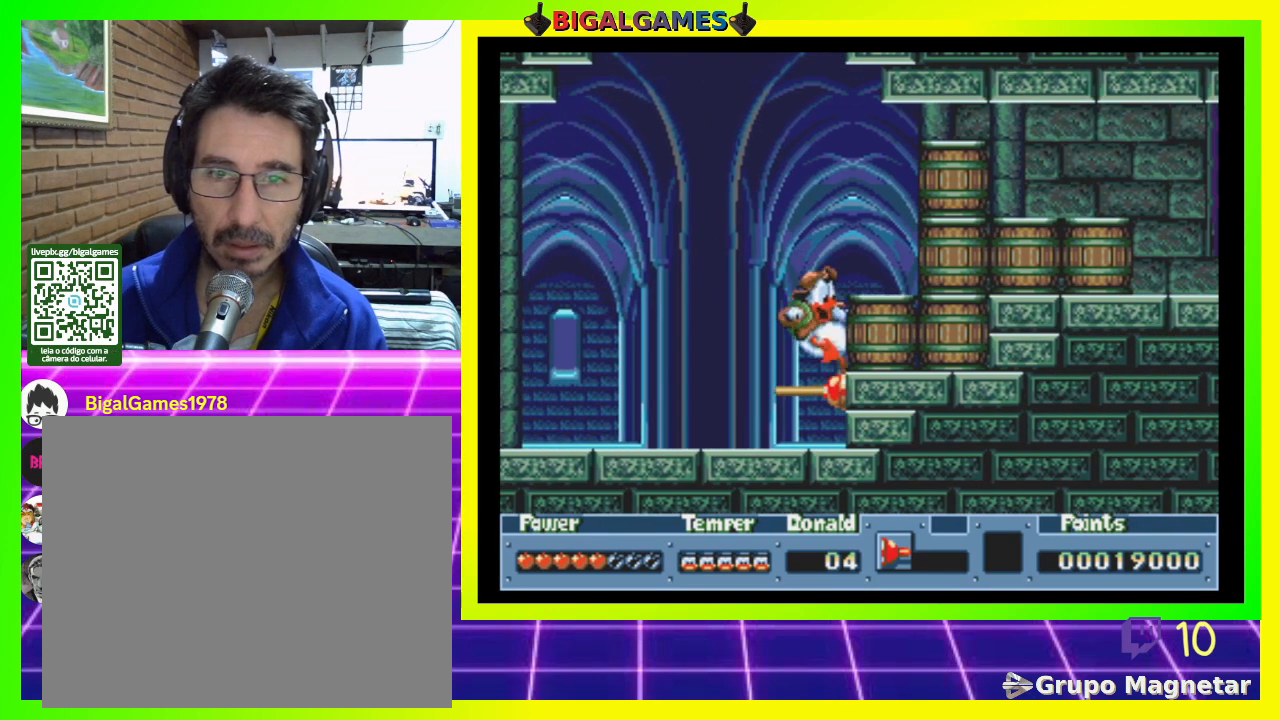
{"buttons": ["DPAD_RIGHT"], "right_stick": "center", "events": [[100, "CIRCLE", "down"], [267, "CIRCLE", "up"]]}
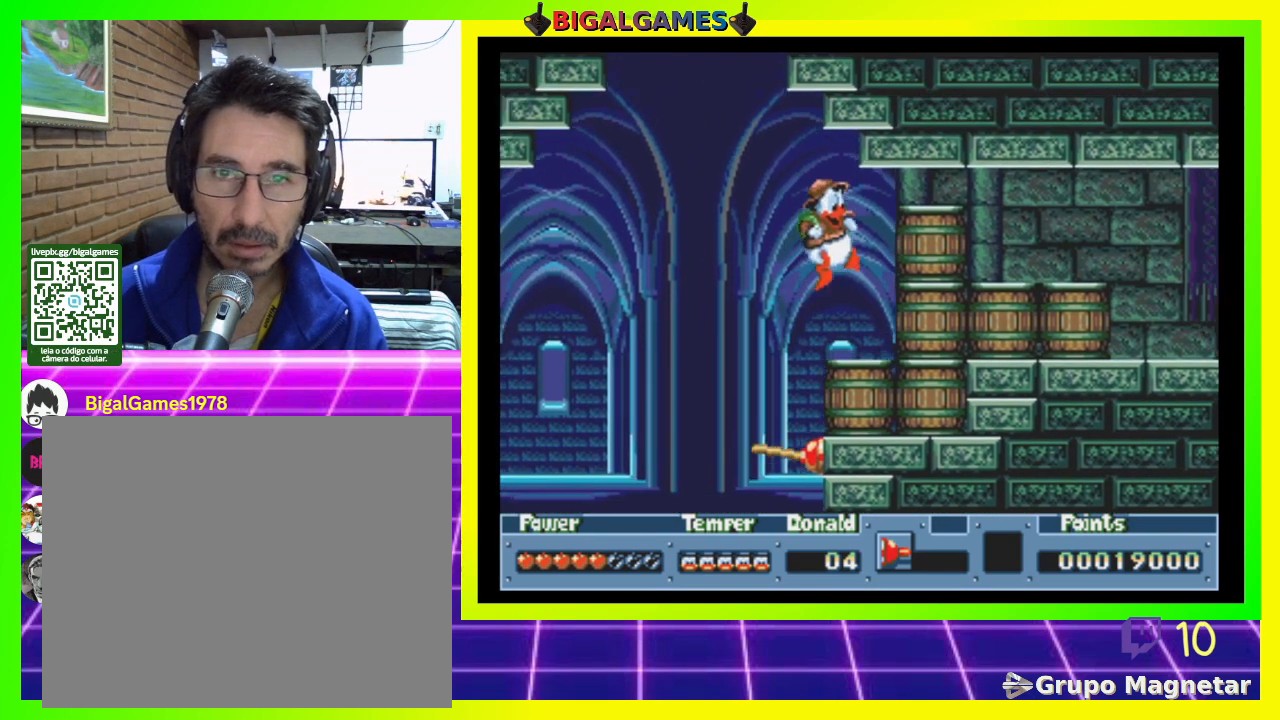
{"buttons": [], "right_stick": "center", "events": [[200, "DPAD_RIGHT", "up"], [200, "R3", "down"], [367, "R3", "up"]]}
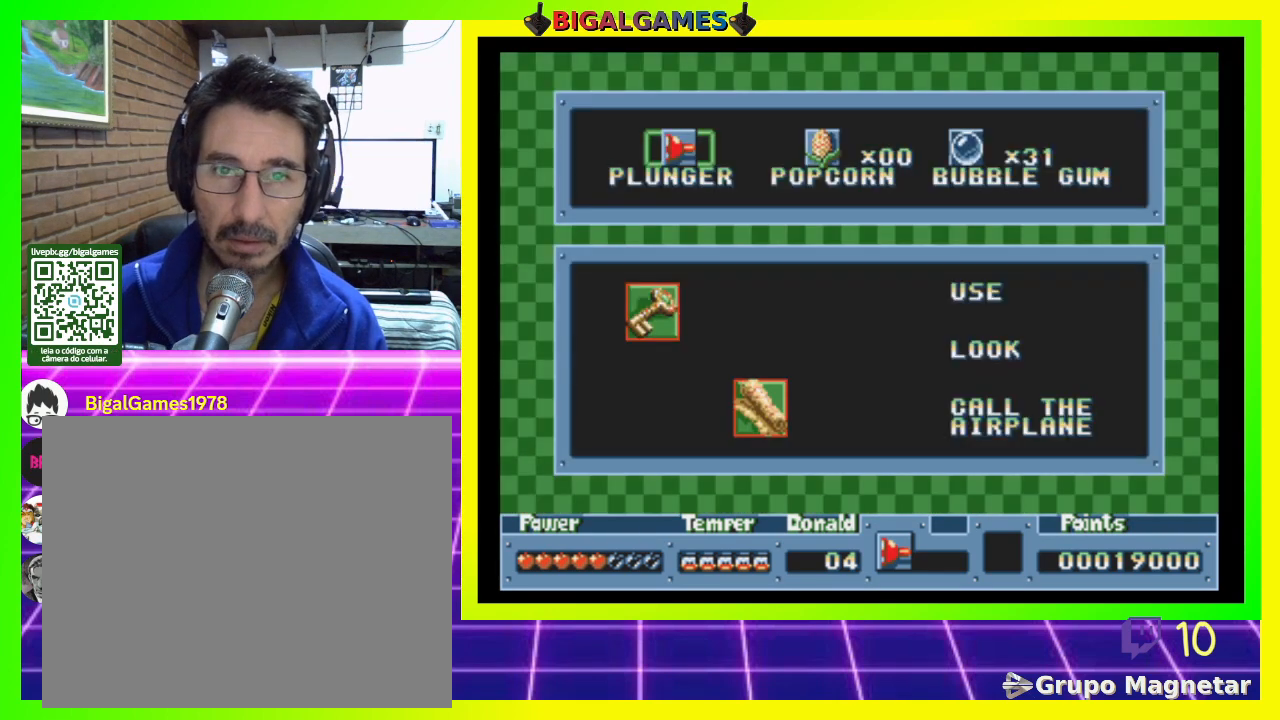
{"buttons": ["DPAD_RIGHT"], "right_stick": "center", "events": [[267, "DPAD_RIGHT", "down"], [333, "DPAD_RIGHT", "up"], [433, "DPAD_RIGHT", "down"]]}
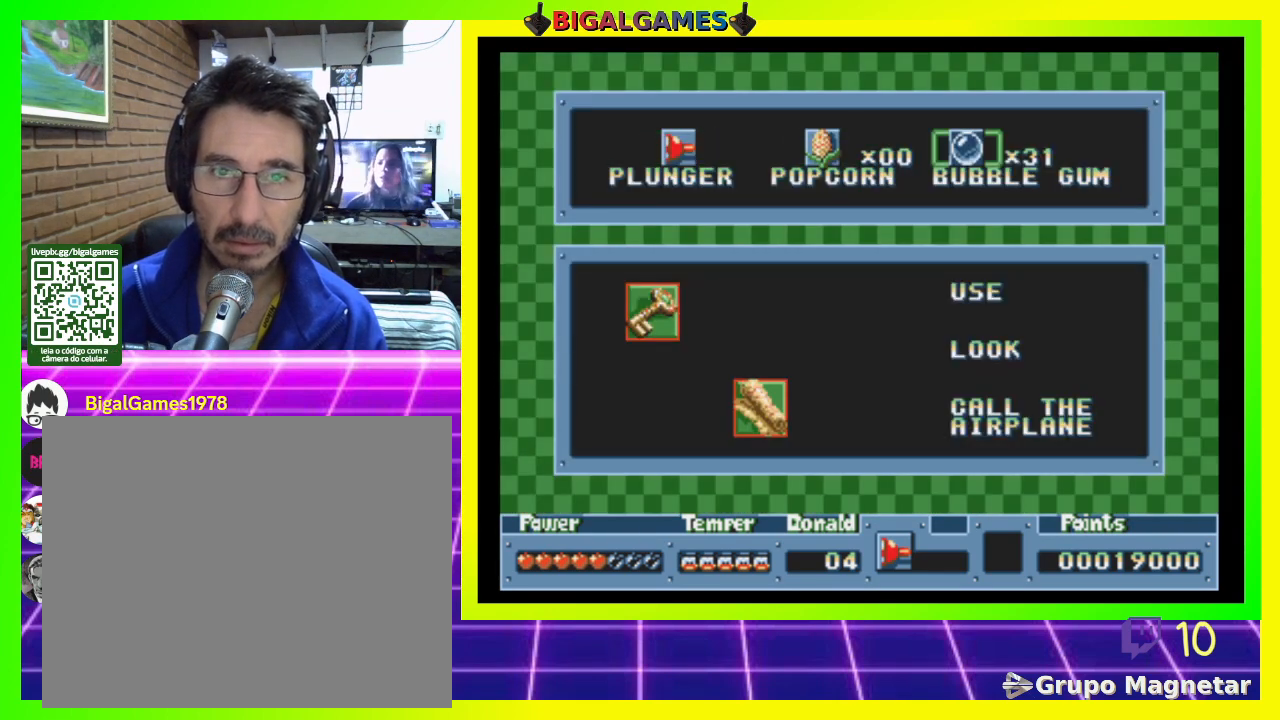
{"buttons": [], "right_stick": "center", "events": [[33, "DPAD_RIGHT", "up"], [233, "R3", "down"], [333, "R3", "up"]]}
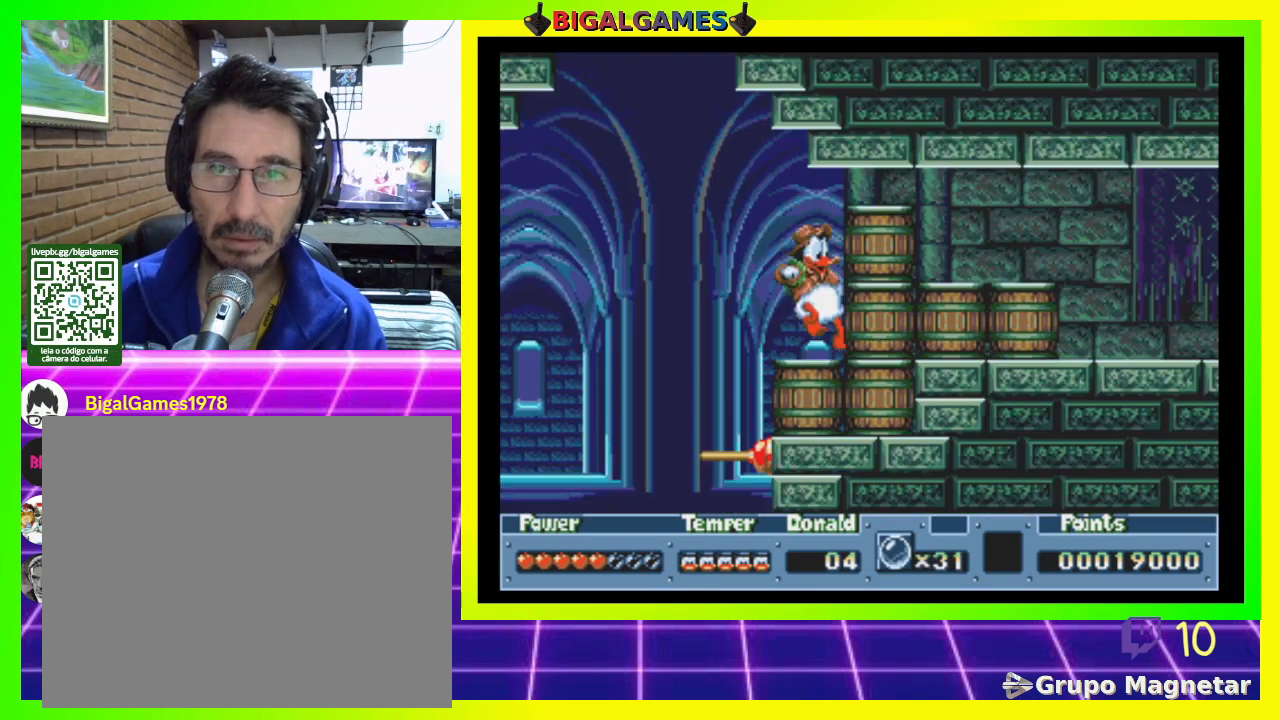
{"buttons": [], "right_stick": "center", "events": [[333, "CROSS", "down"], [467, "CROSS", "up"]]}
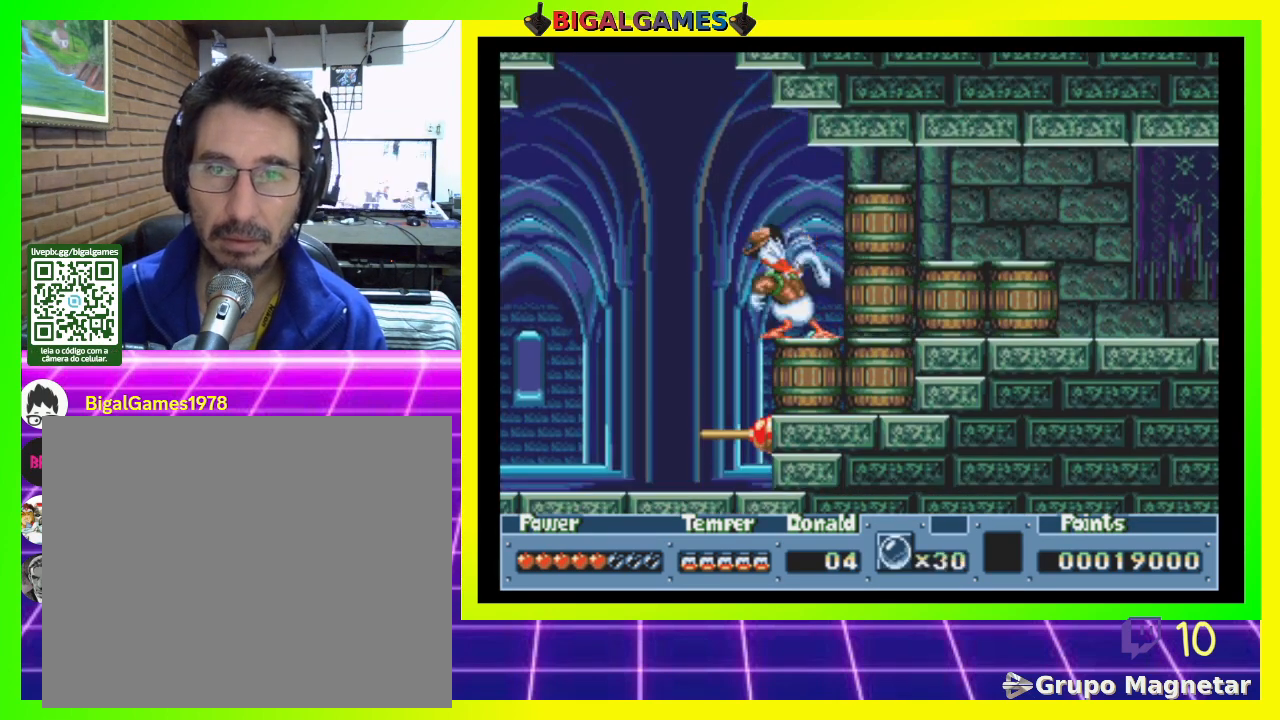
{"buttons": ["CIRCLE"], "right_stick": "center", "events": [[500, "CIRCLE", "down"]]}
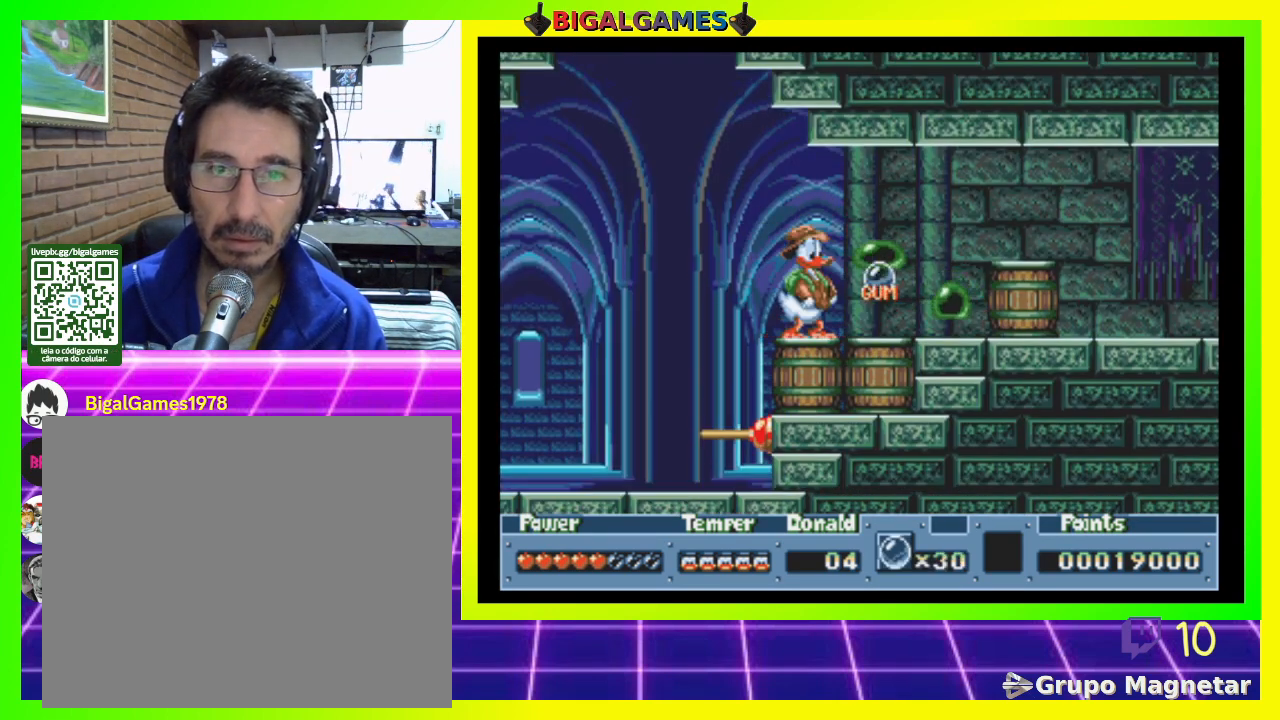
{"buttons": ["DPAD_RIGHT"], "right_stick": "center", "events": [[267, "CIRCLE", "up"], [400, "DPAD_RIGHT", "down"]]}
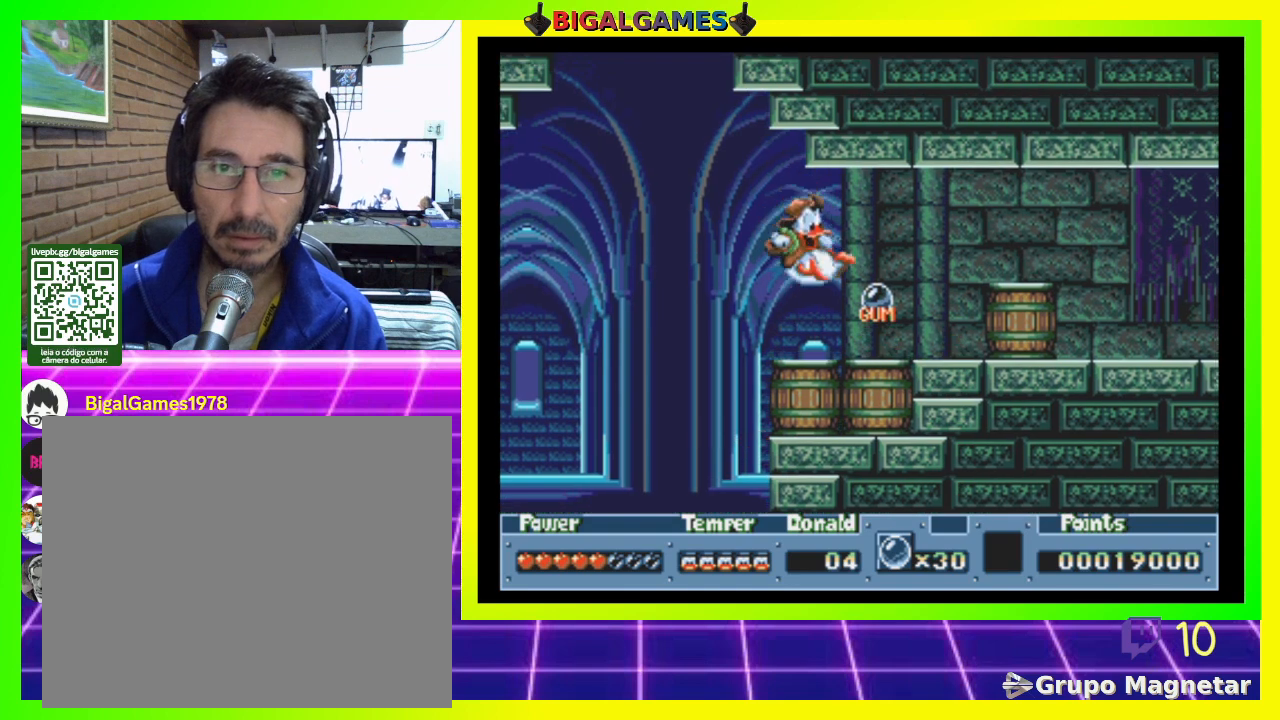
{"buttons": ["DPAD_RIGHT"], "right_stick": "center", "events": []}
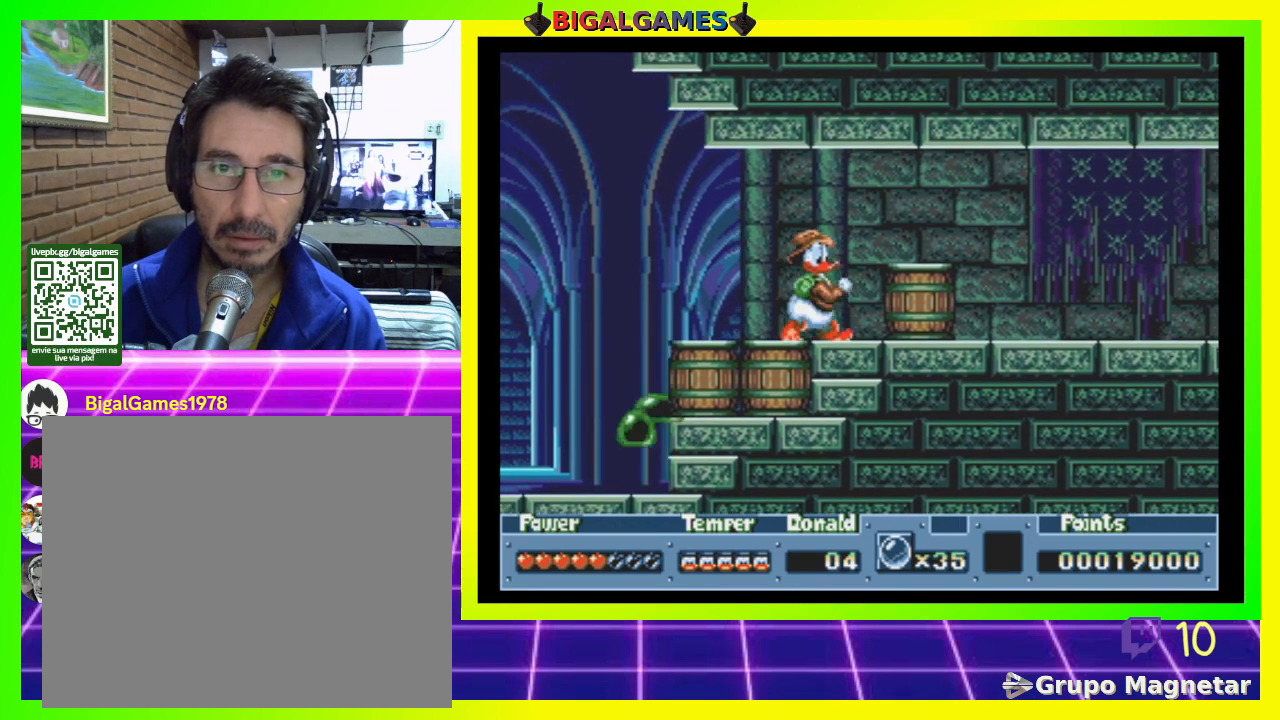
{"buttons": [], "right_stick": "center", "events": [[333, "DPAD_RIGHT", "up"]]}
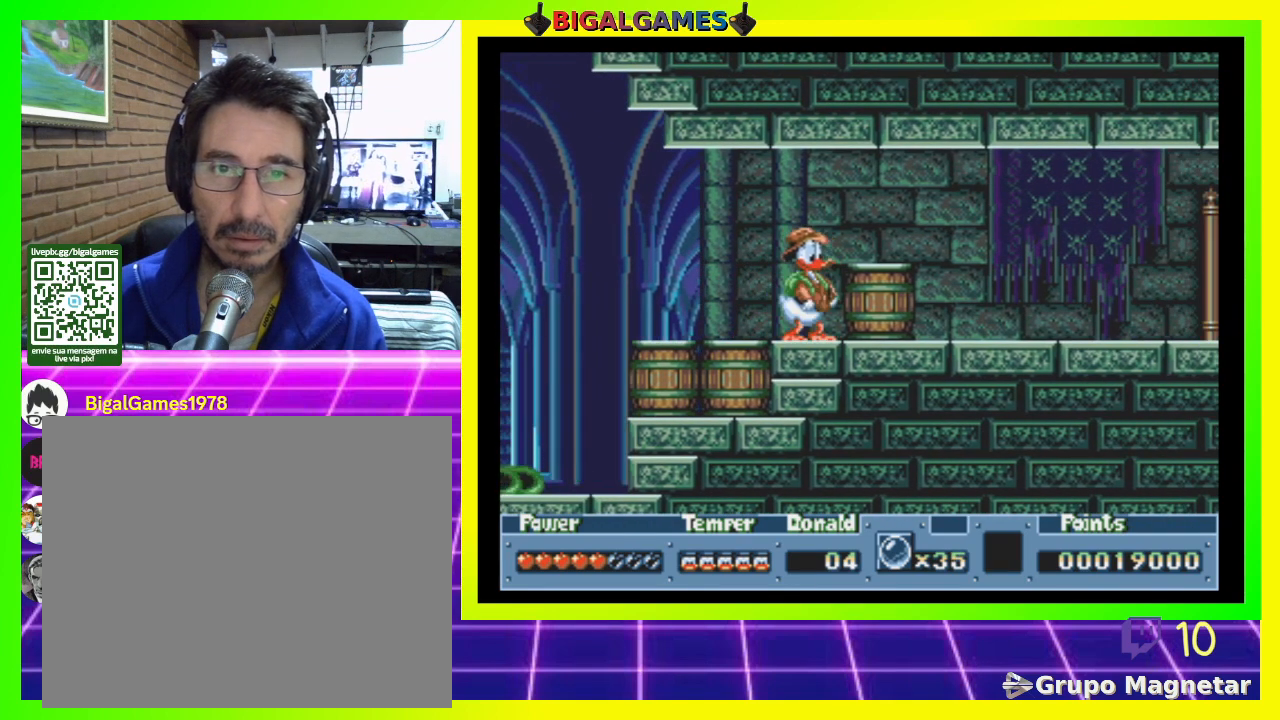
{"buttons": ["CIRCLE", "DPAD_RIGHT"], "right_stick": "center", "events": [[233, "DPAD_RIGHT", "down"], [267, "CIRCLE", "down"]]}
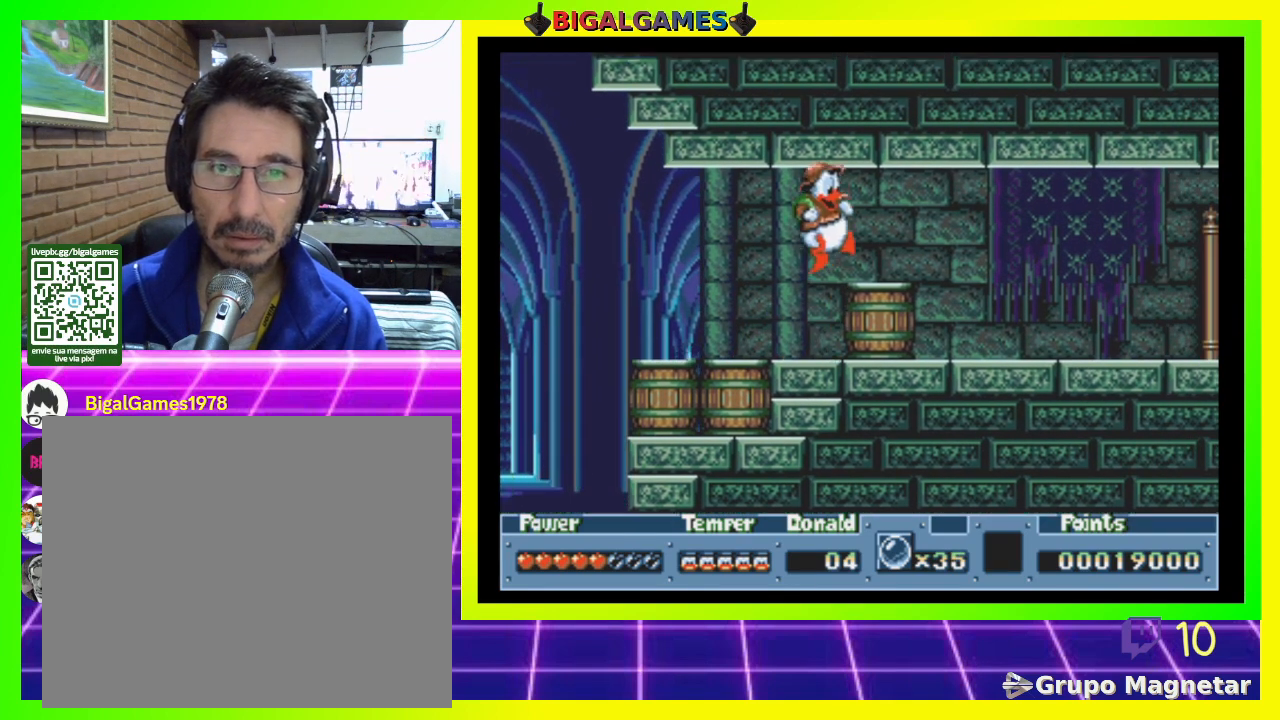
{"buttons": ["DPAD_RIGHT"], "right_stick": "center", "events": [[67, "CIRCLE", "up"]]}
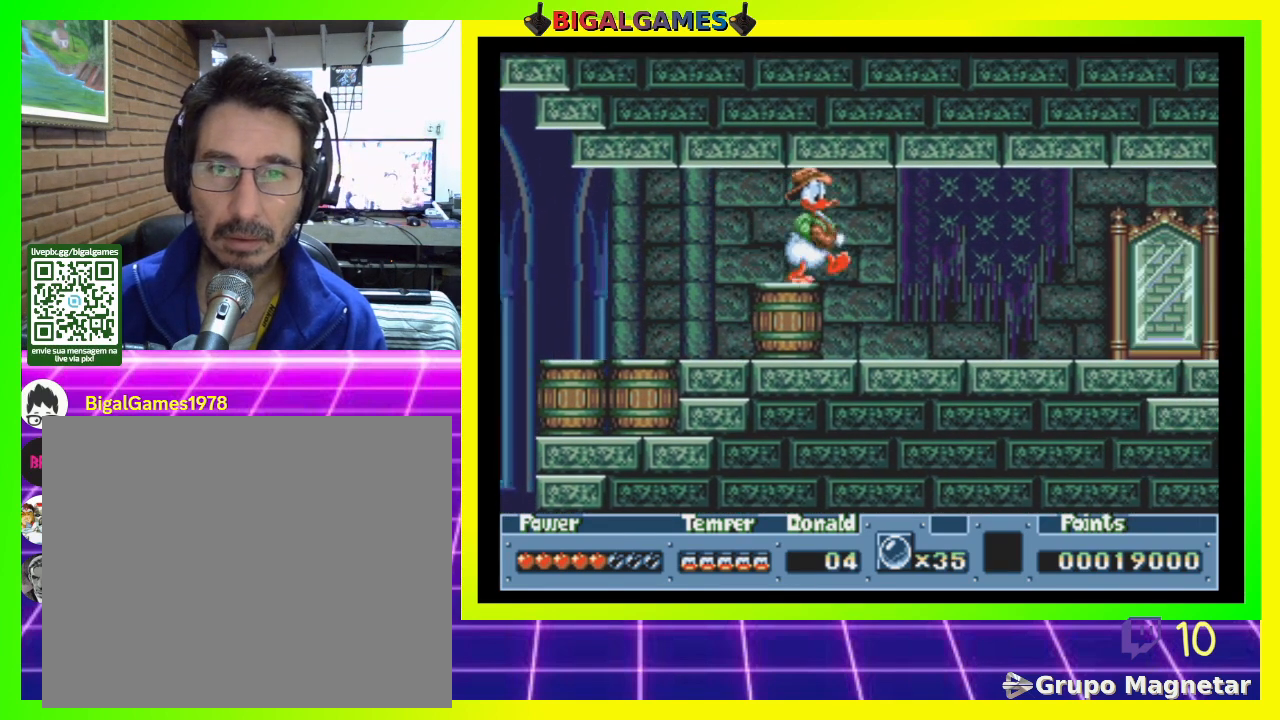
{"buttons": [], "right_stick": "center", "events": [[500, "DPAD_RIGHT", "up"]]}
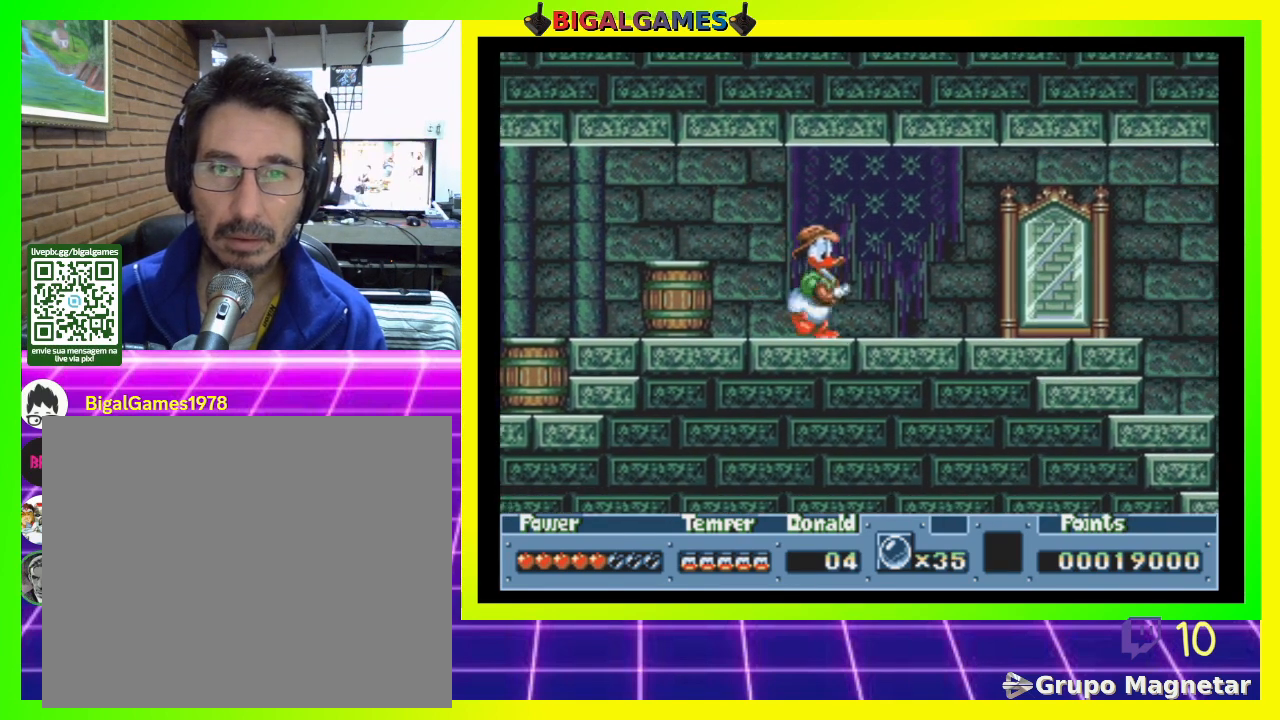
{"buttons": [], "right_stick": "center", "events": [[167, "R3", "down"], [300, "R3", "up"], [300, "right_stick", "up-left"], [400, "right_stick", "center"]]}
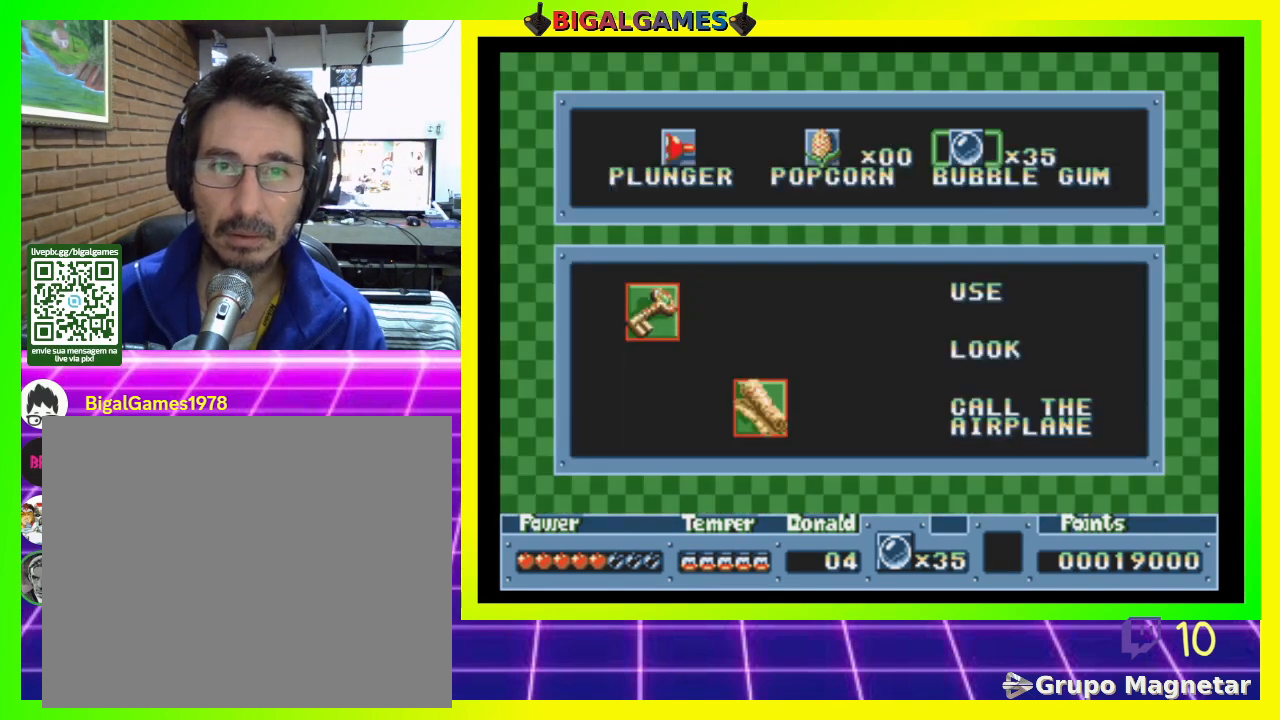
{"buttons": ["DPAD_LEFT"], "right_stick": "center", "events": [[400, "DPAD_LEFT", "down"]]}